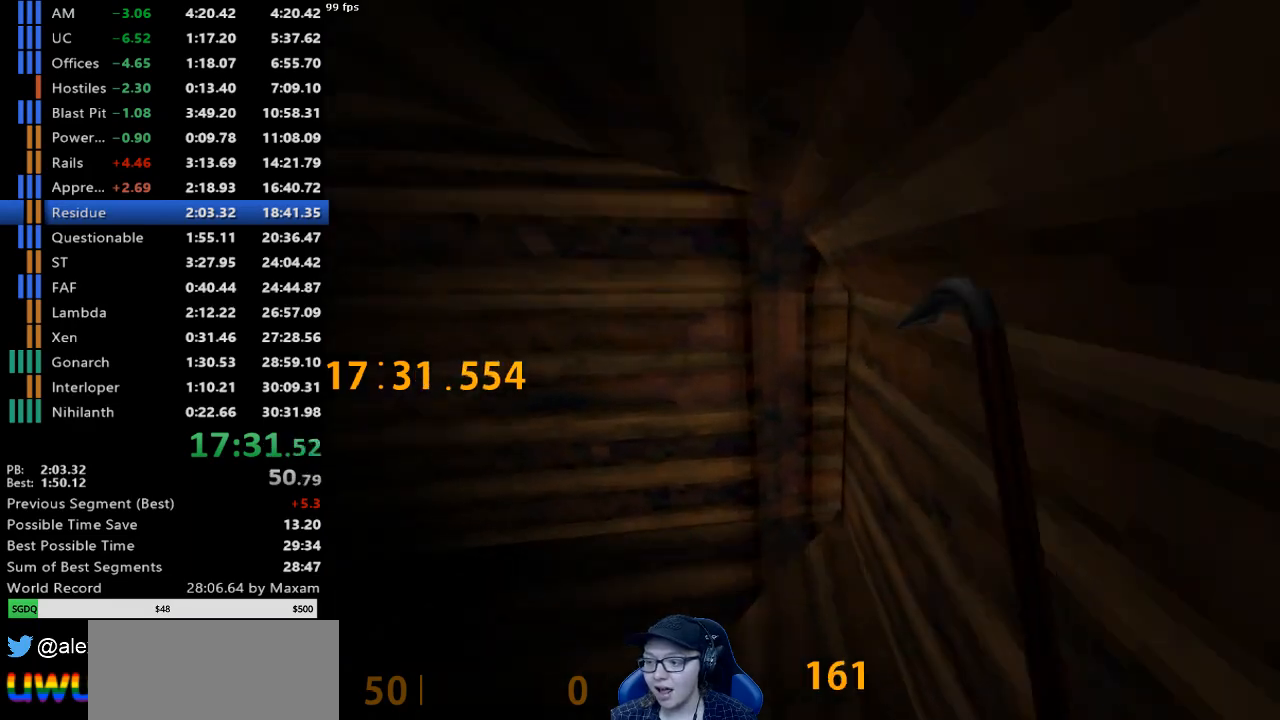
Gameplay with keyboard and mouse; each line is a JSON object with the keys and mouse buttons held at the frame after it. "events" lists presses ("down") and releases ("up") of "a", "d", "s", "w", "mouse_left", "mouse_right", "mouse_wheel_up" and "mouse_wheel_down" between this image and that frame as [ms after this image, input, new state], when the widget could be followed in between. "mouse_left", "mouse_right", "mouse_wheel_up", "mouse_wheel_down" = the "left", "right", "wheel_up", "wheel_down" buttons of the "mouse" list. No other keys are recorded. Mouse movement is not recorded.
{"keys": ["w"], "mouse": [], "events": [[33, "a", "down"], [133, "mouse_wheel_down", "up"], [317, "a", "up"], [317, "d", "down"], [317, "mouse_wheel_down", "down"], [367, "d", "up"], [417, "w", "down"], [450, "mouse_wheel_down", "up"]]}
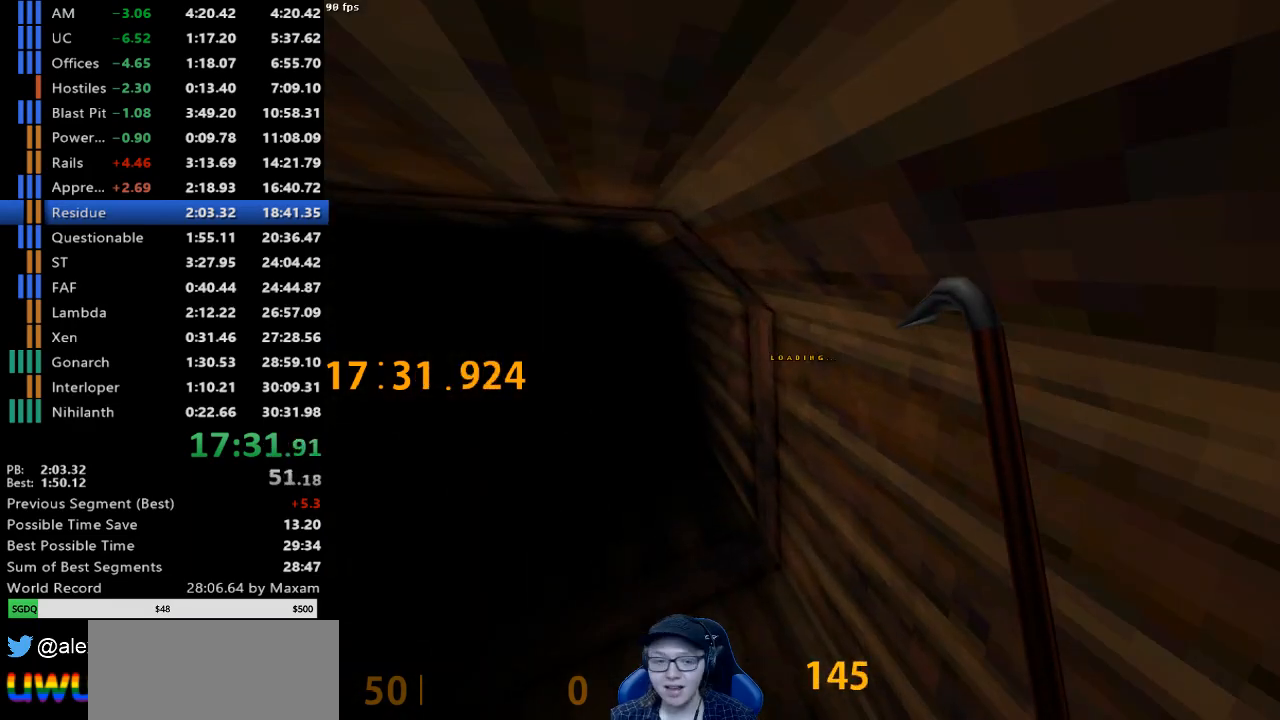
{"keys": ["d", "w"], "mouse": [], "events": [[50, "d", "down"], [233, "d", "up"], [383, "d", "down"]]}
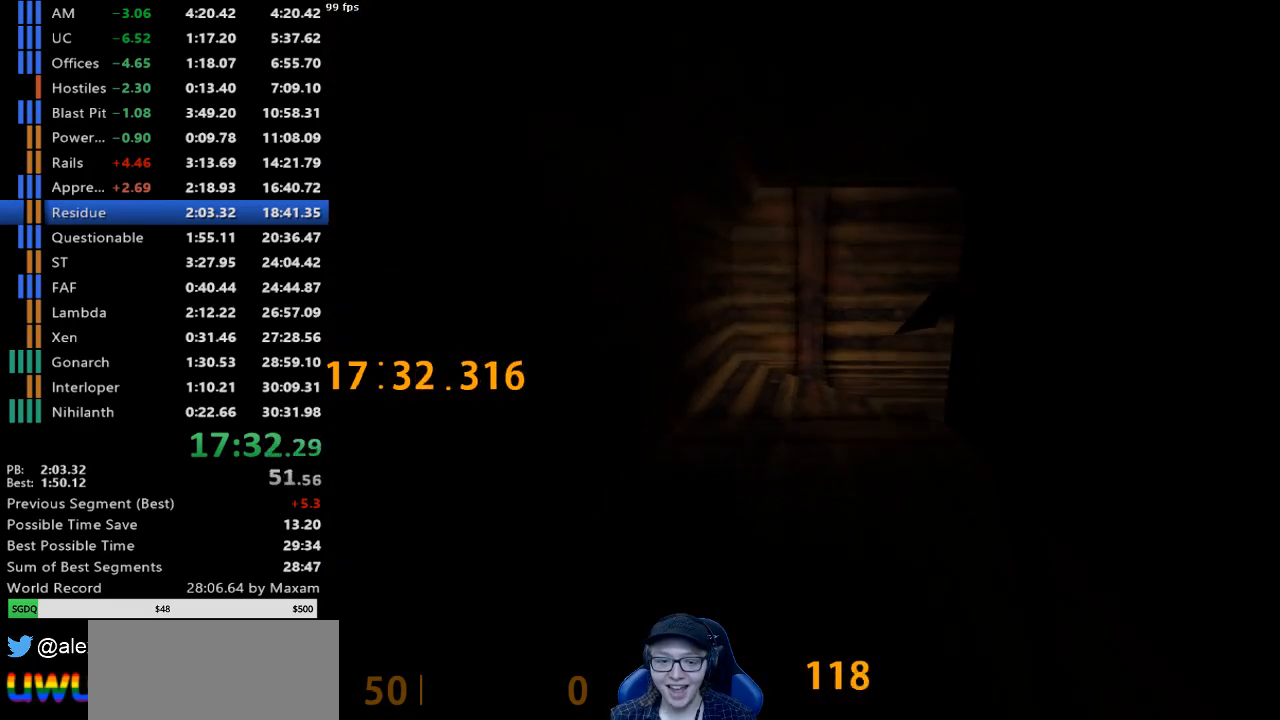
{"keys": ["a", "d", "w"], "mouse": [], "events": [[483, "a", "down"]]}
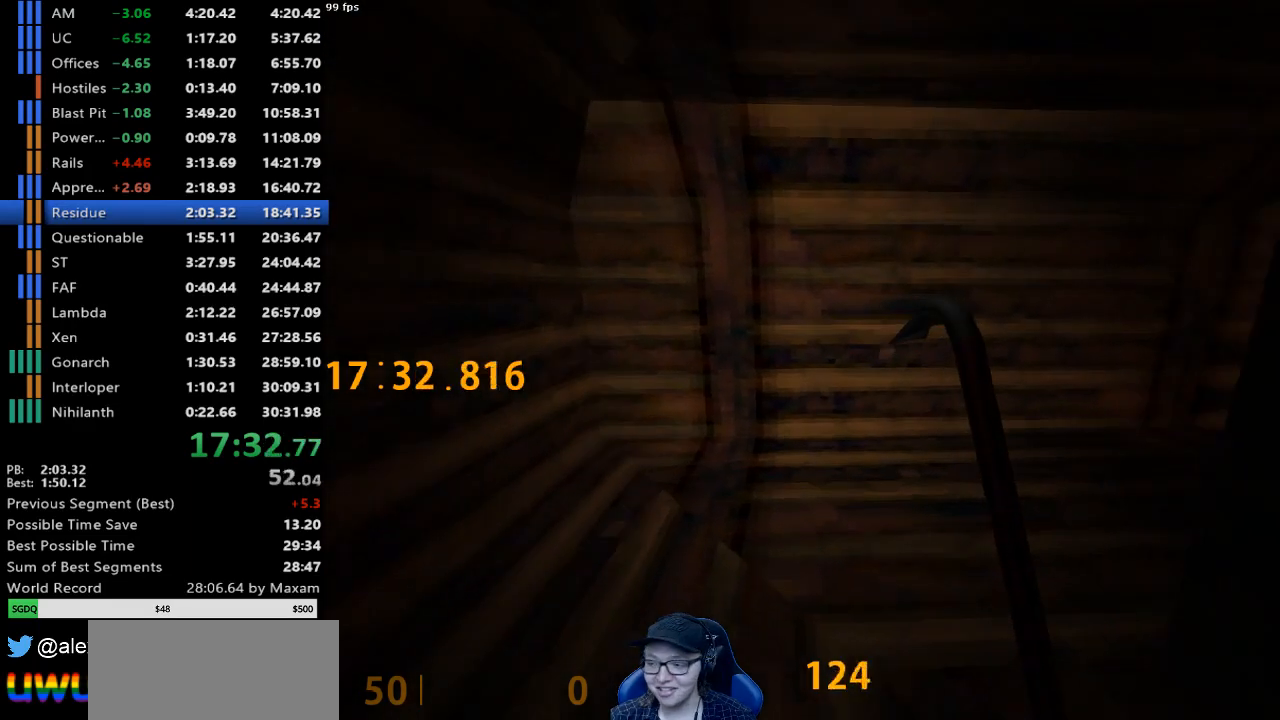
{"keys": ["a", "w"], "mouse": [], "events": [[33, "d", "up"]]}
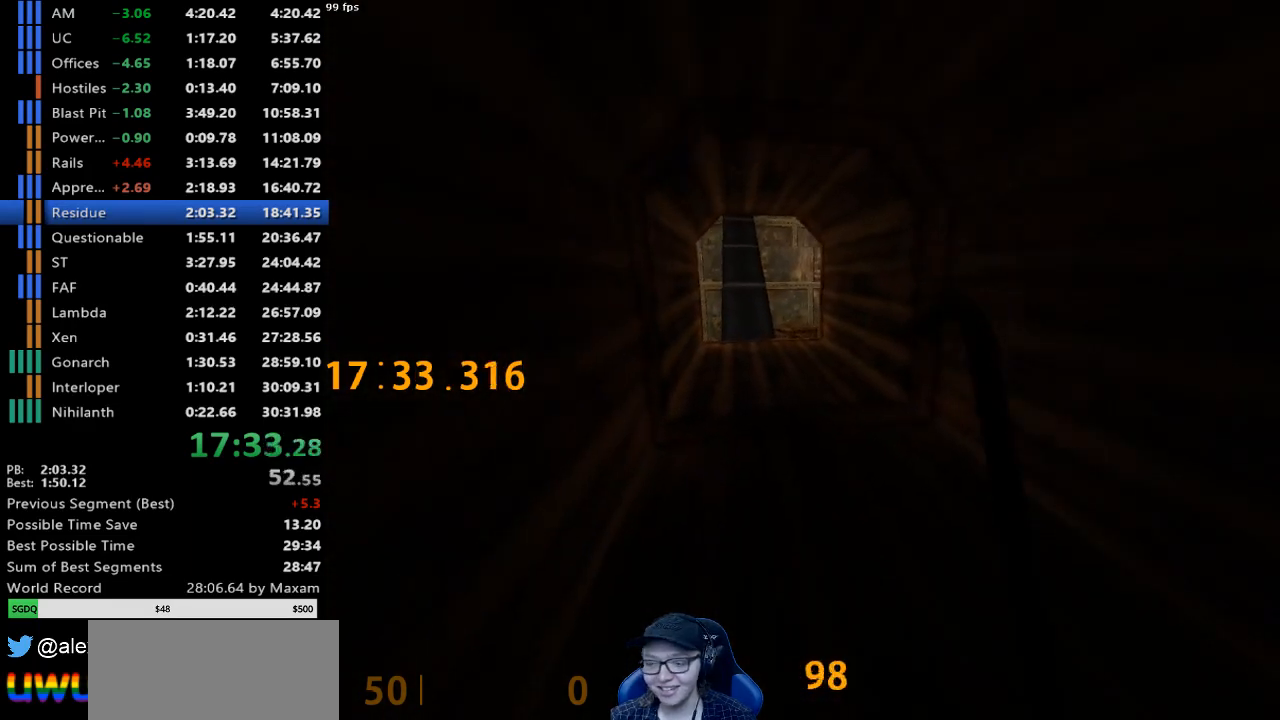
{"keys": ["d"], "mouse": ["wheel_down"], "events": [[333, "mouse_wheel_down", "down"], [433, "a", "up"], [433, "d", "down"], [433, "w", "up"]]}
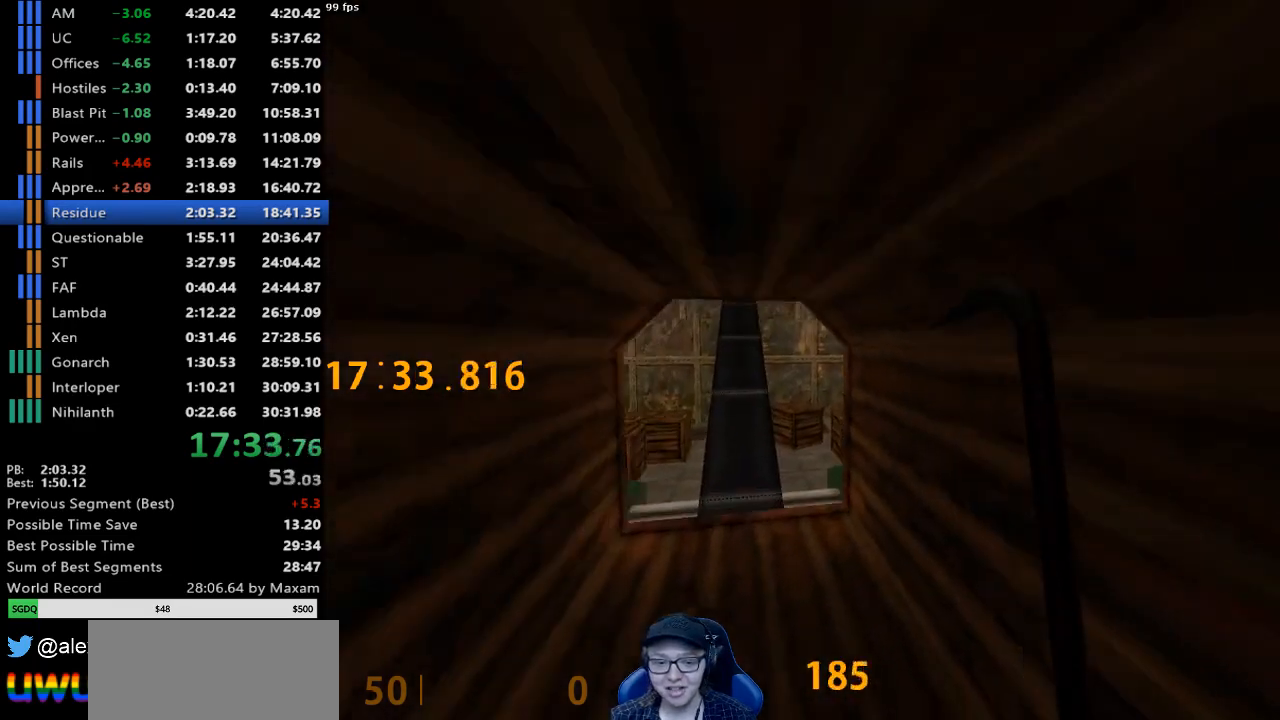
{"keys": ["w"], "mouse": [], "events": [[17, "a", "down"], [17, "d", "up"], [17, "mouse_wheel_down", "up"], [167, "mouse_wheel_down", "down"], [250, "a", "up"], [300, "w", "down"], [400, "mouse_wheel_down", "up"]]}
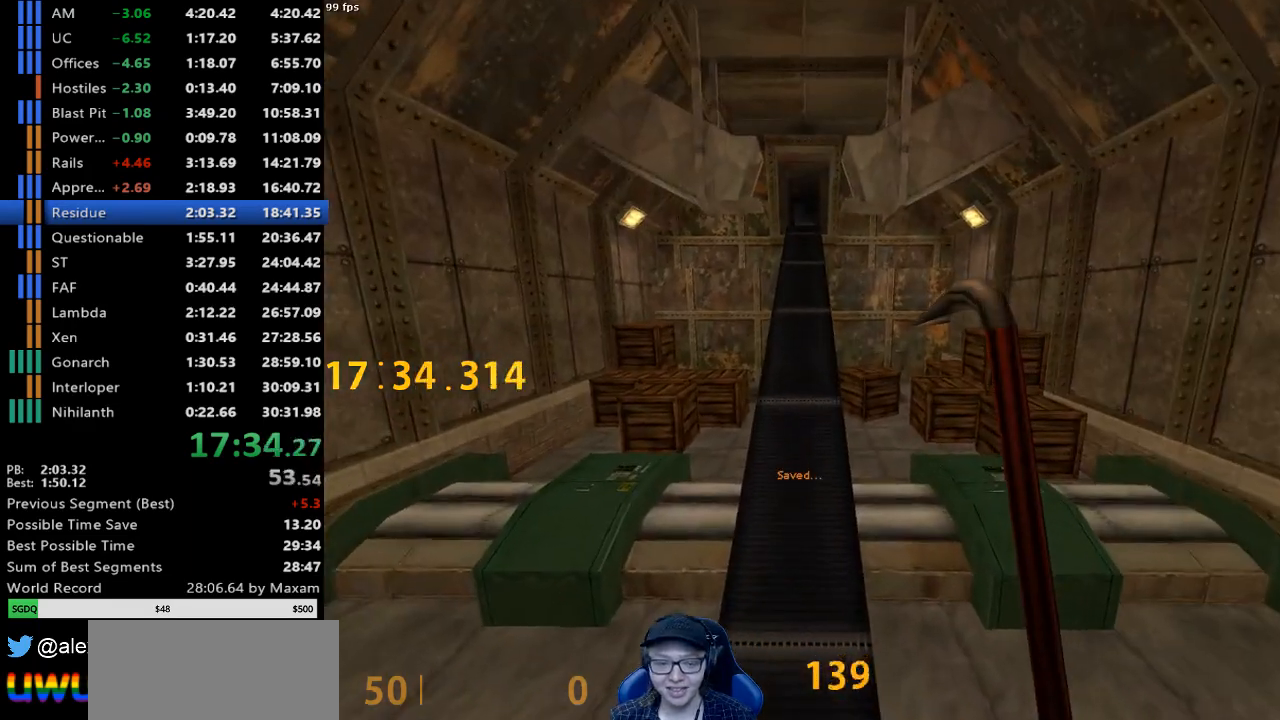
{"keys": ["w"], "mouse": [], "events": []}
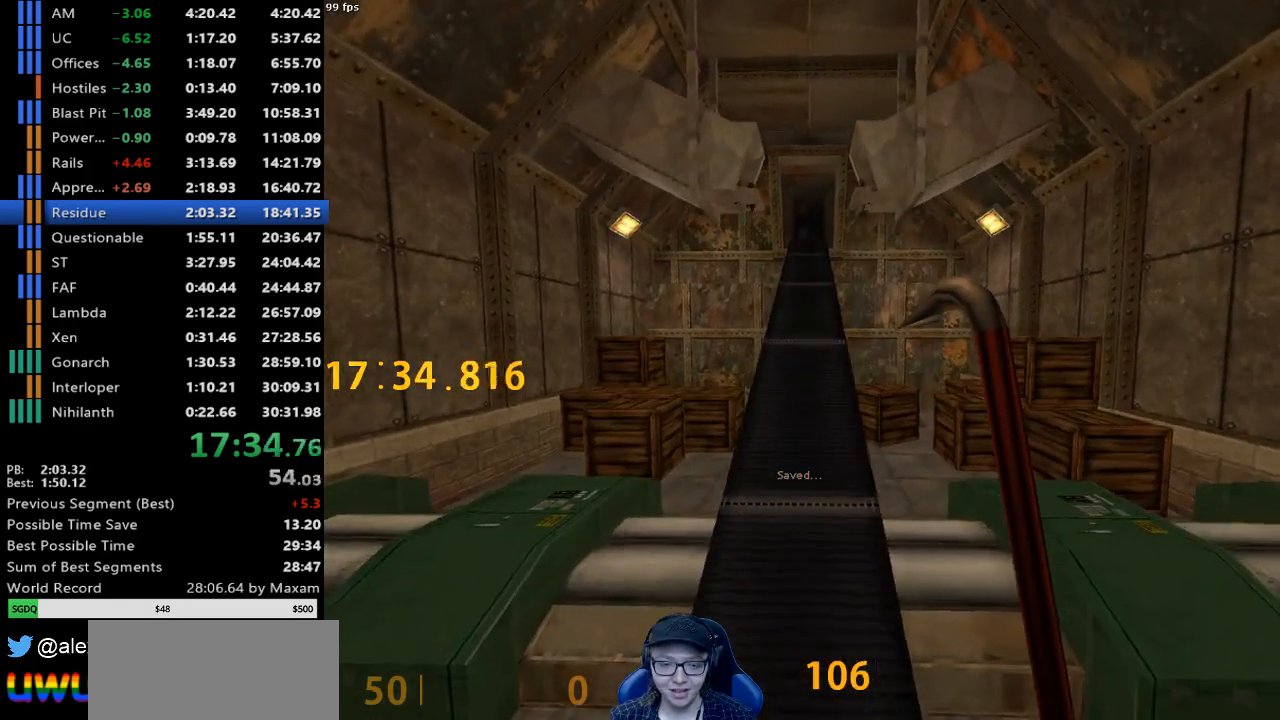
{"keys": ["w"], "mouse": ["wheel_down"], "events": [[333, "mouse_wheel_down", "down"]]}
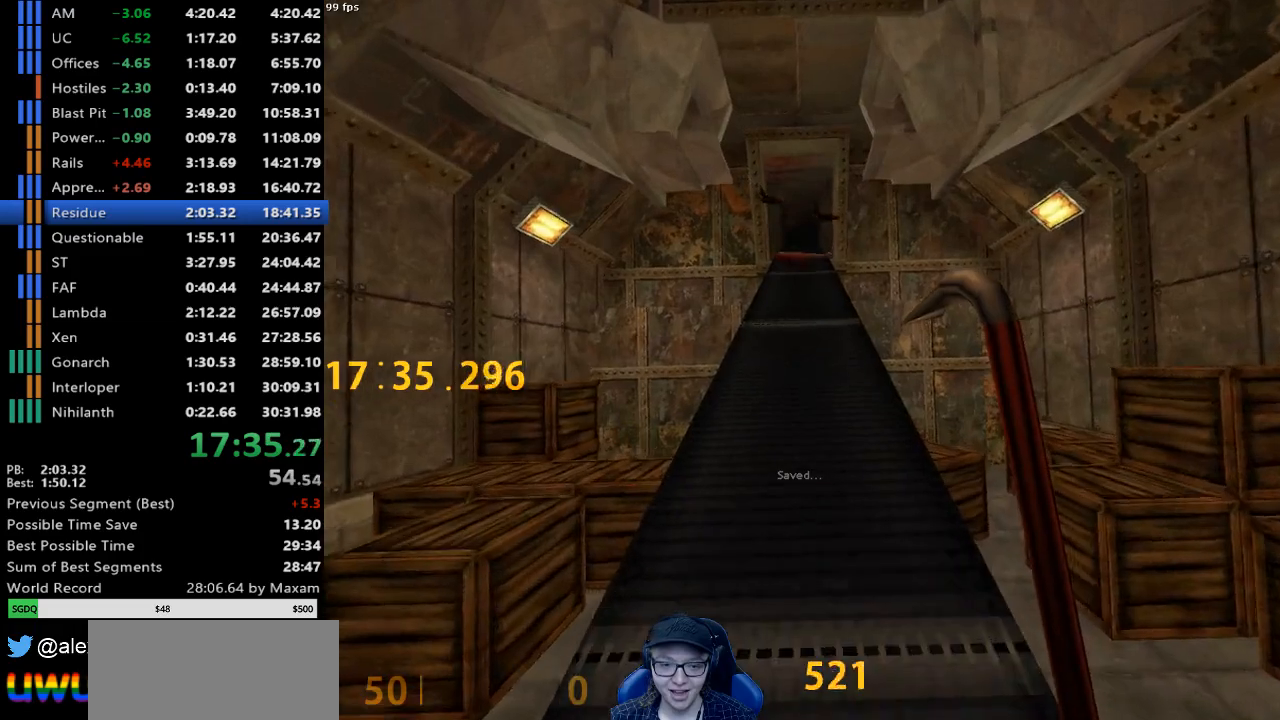
{"keys": ["w"], "mouse": [], "events": [[117, "mouse_wheel_down", "up"]]}
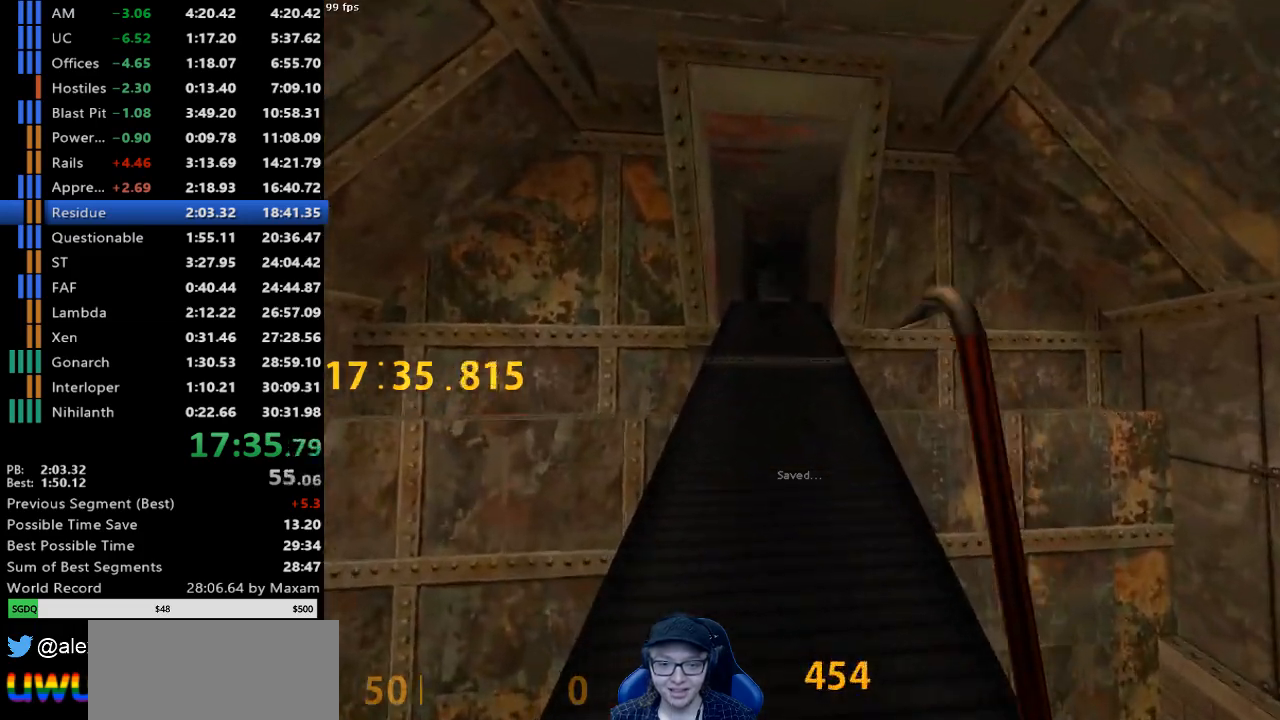
{"keys": ["w"], "mouse": [], "events": []}
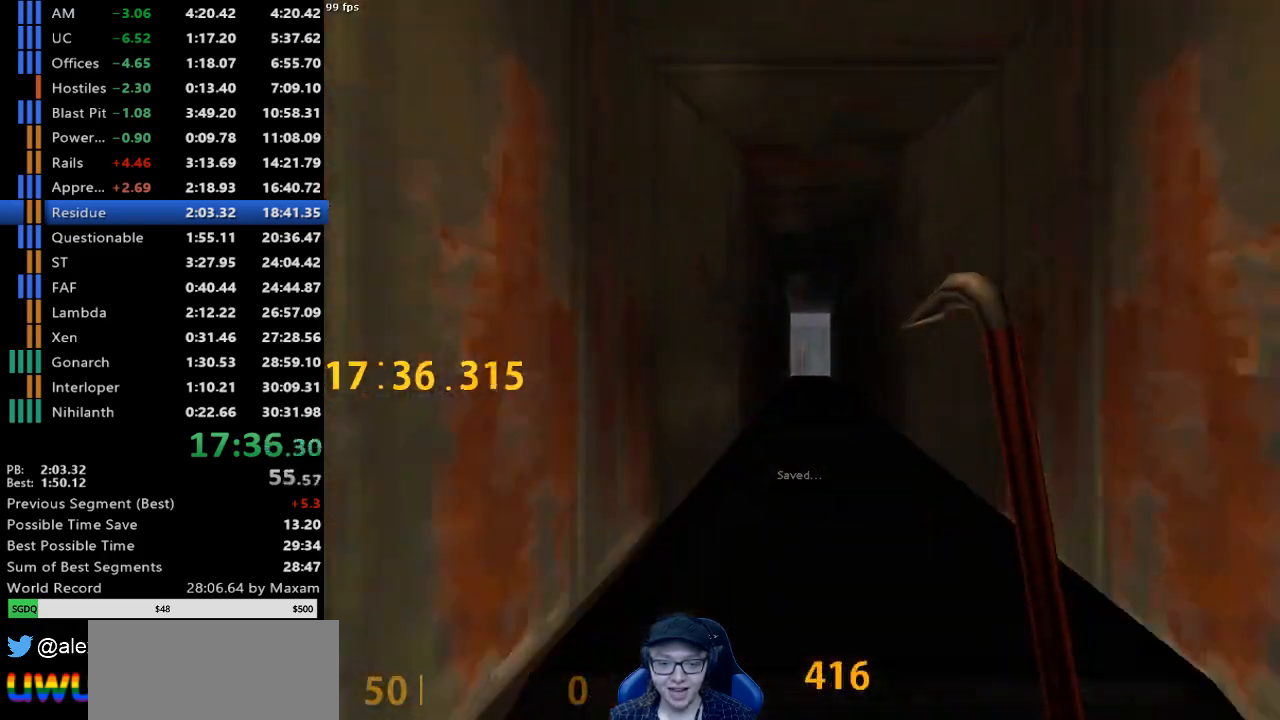
{"keys": [], "mouse": ["wheel_down"], "events": [[150, "d", "down"], [233, "w", "up"], [283, "d", "up"], [283, "mouse_wheel_down", "down"]]}
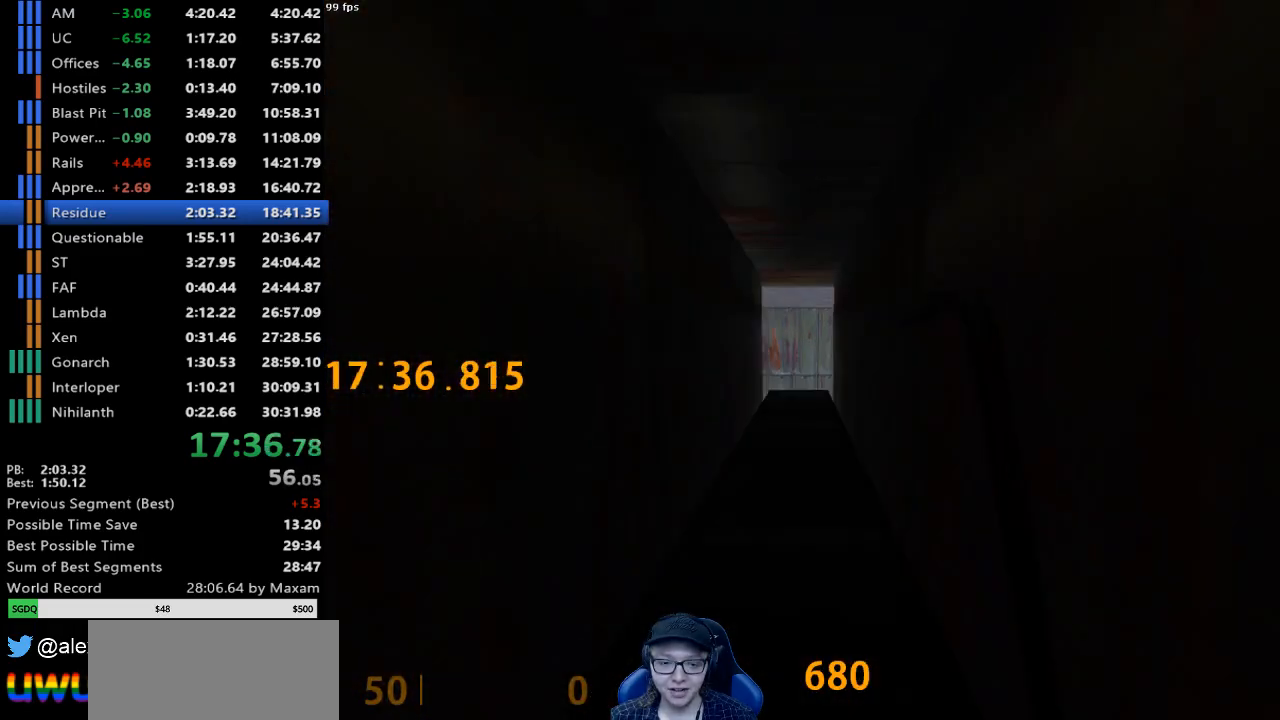
{"keys": ["d"], "mouse": [], "events": [[67, "mouse_wheel_down", "up"], [400, "d", "down"]]}
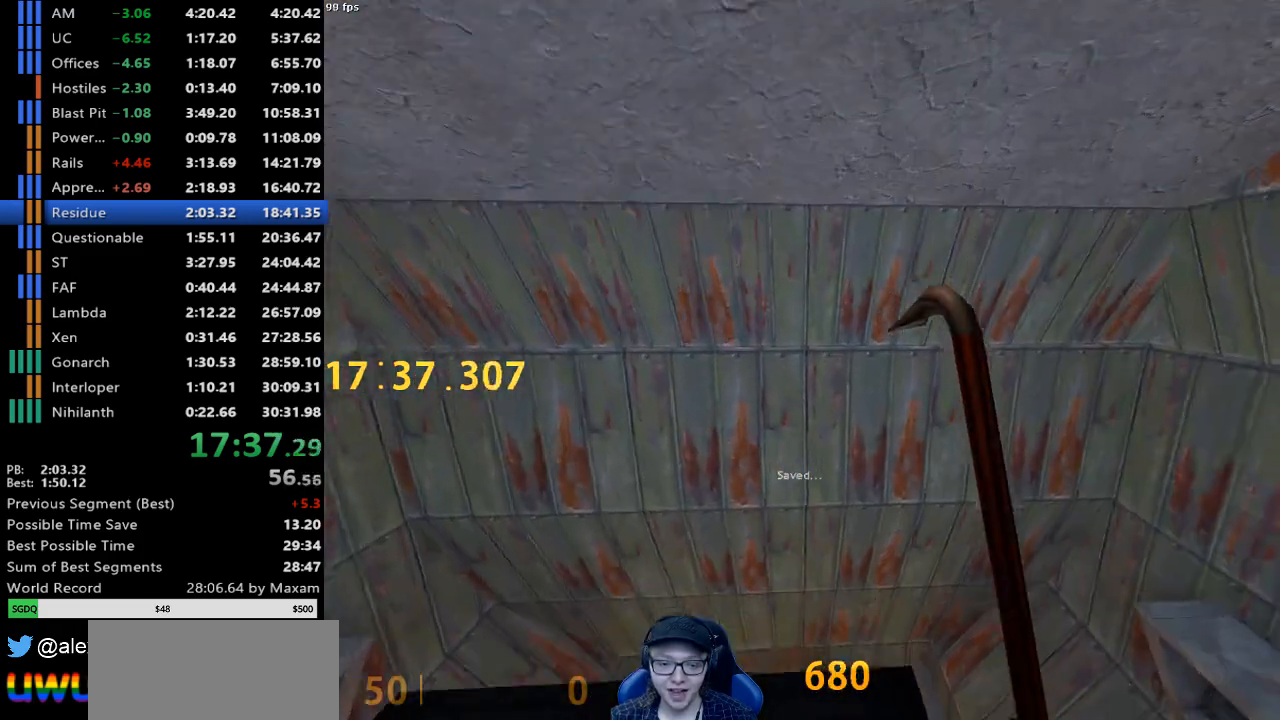
{"keys": ["a"], "mouse": [], "events": [[133, "a", "down"], [183, "d", "up"]]}
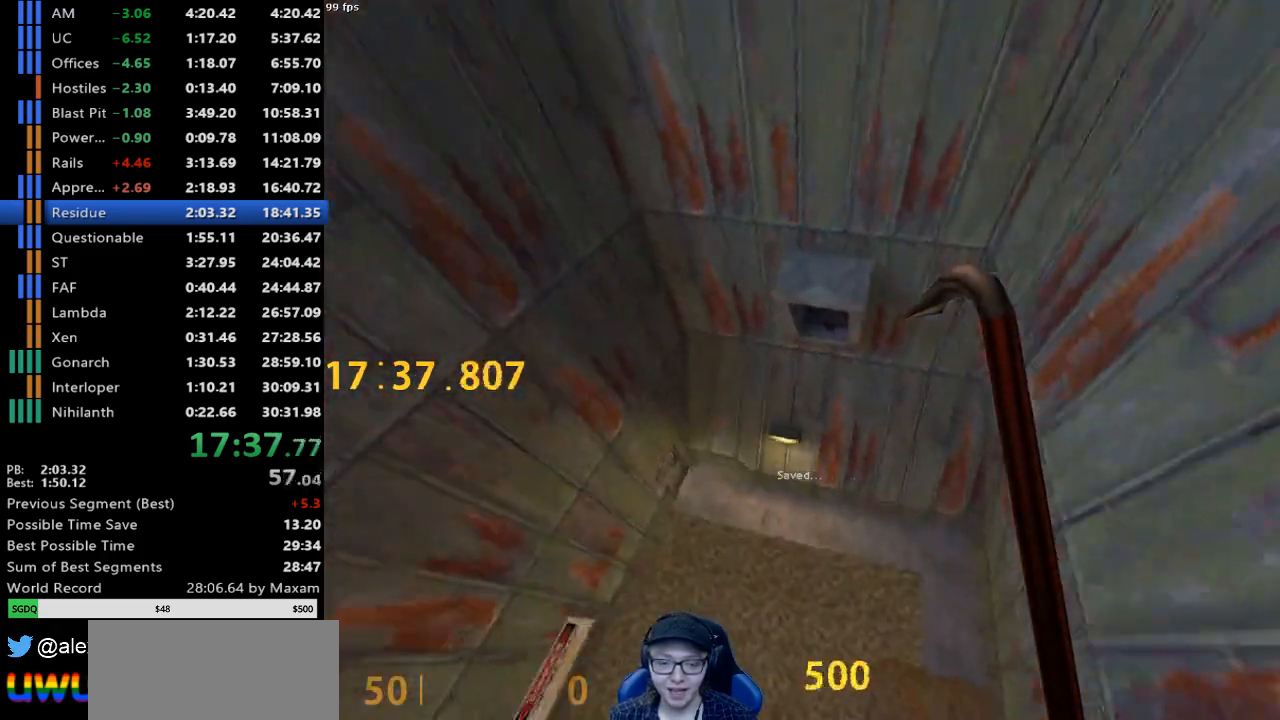
{"keys": ["a"], "mouse": [], "events": []}
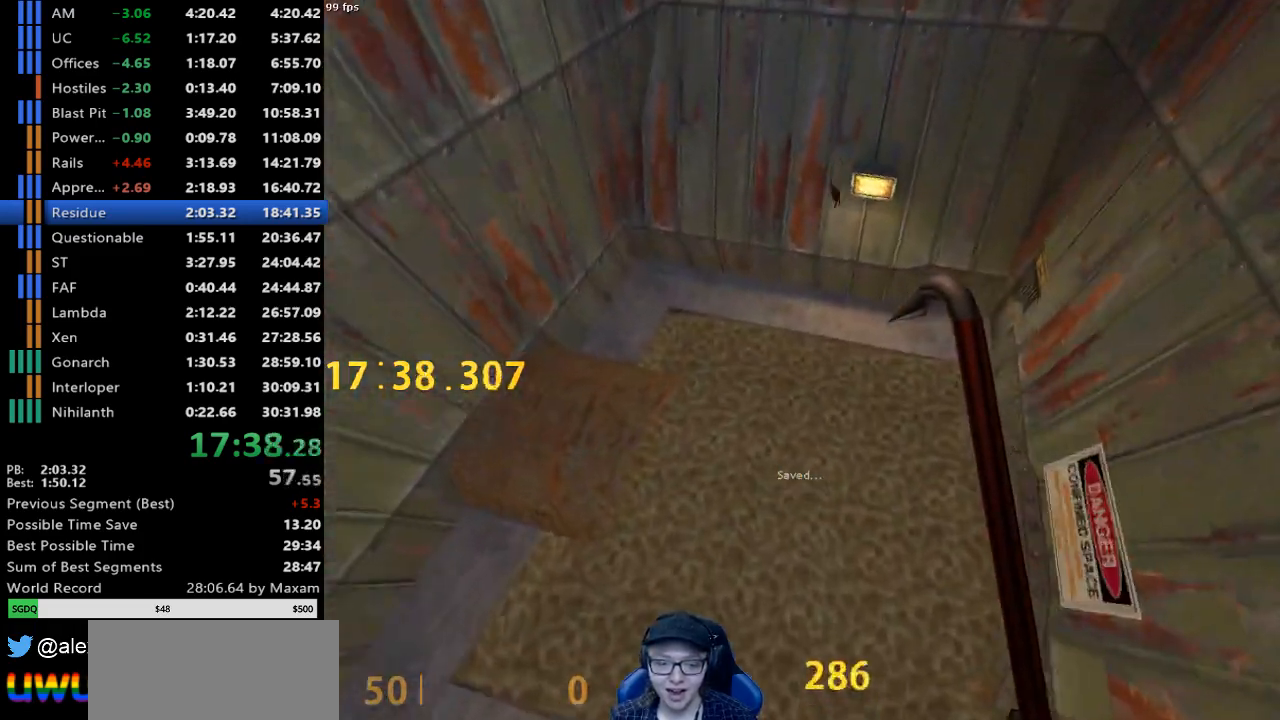
{"keys": ["w"], "mouse": [], "events": [[17, "a", "up"], [17, "d", "down"], [350, "w", "down"], [400, "d", "up"]]}
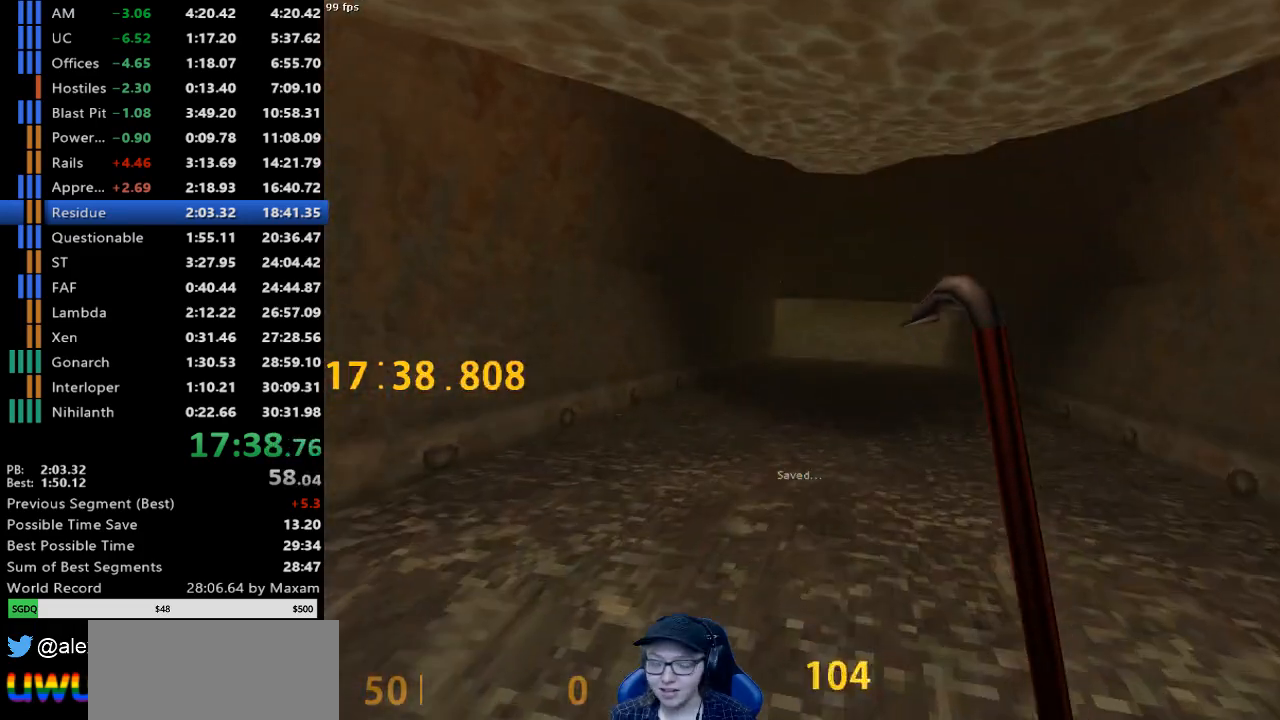
{"keys": ["w"], "mouse": [], "events": []}
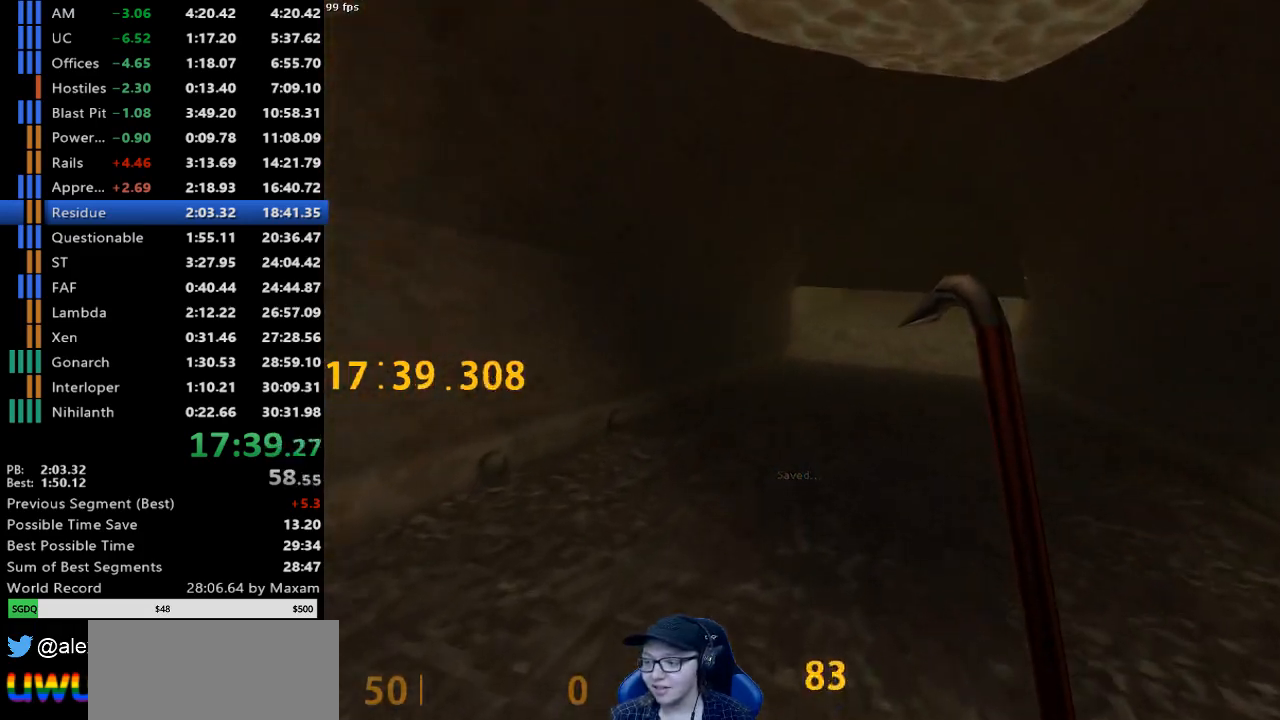
{"keys": ["w"], "mouse": [], "events": []}
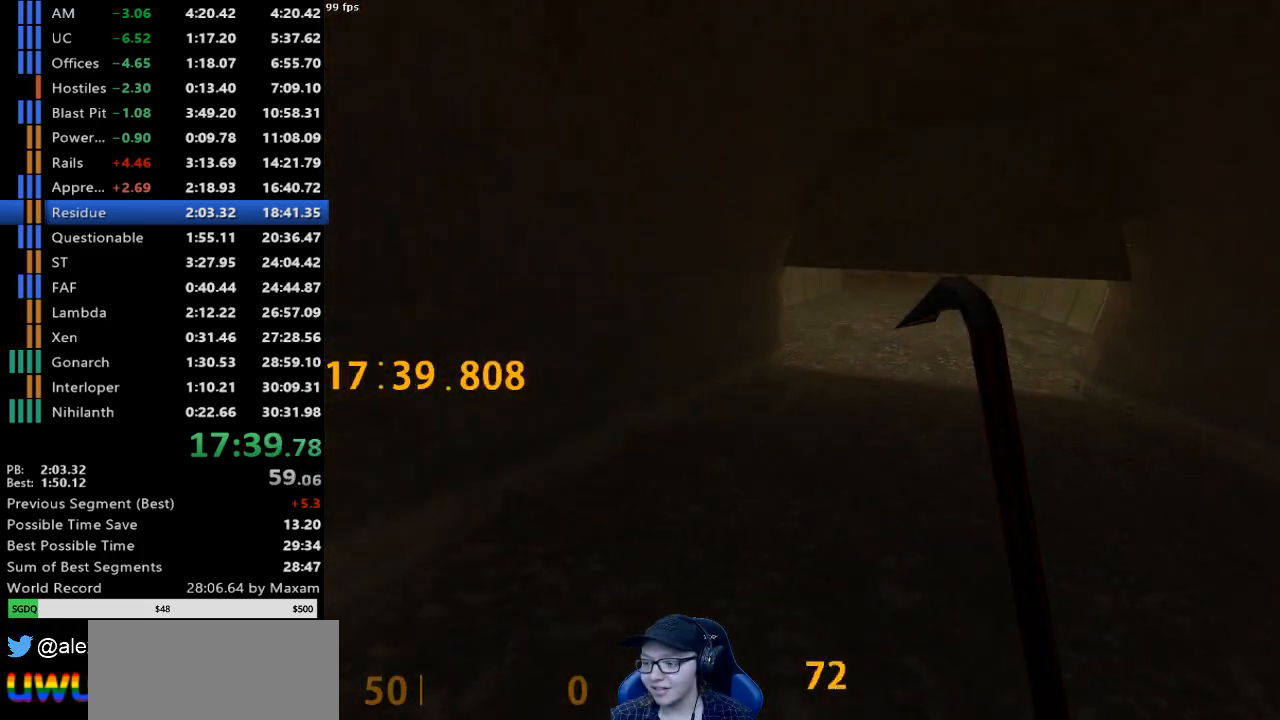
{"keys": ["w"], "mouse": [], "events": []}
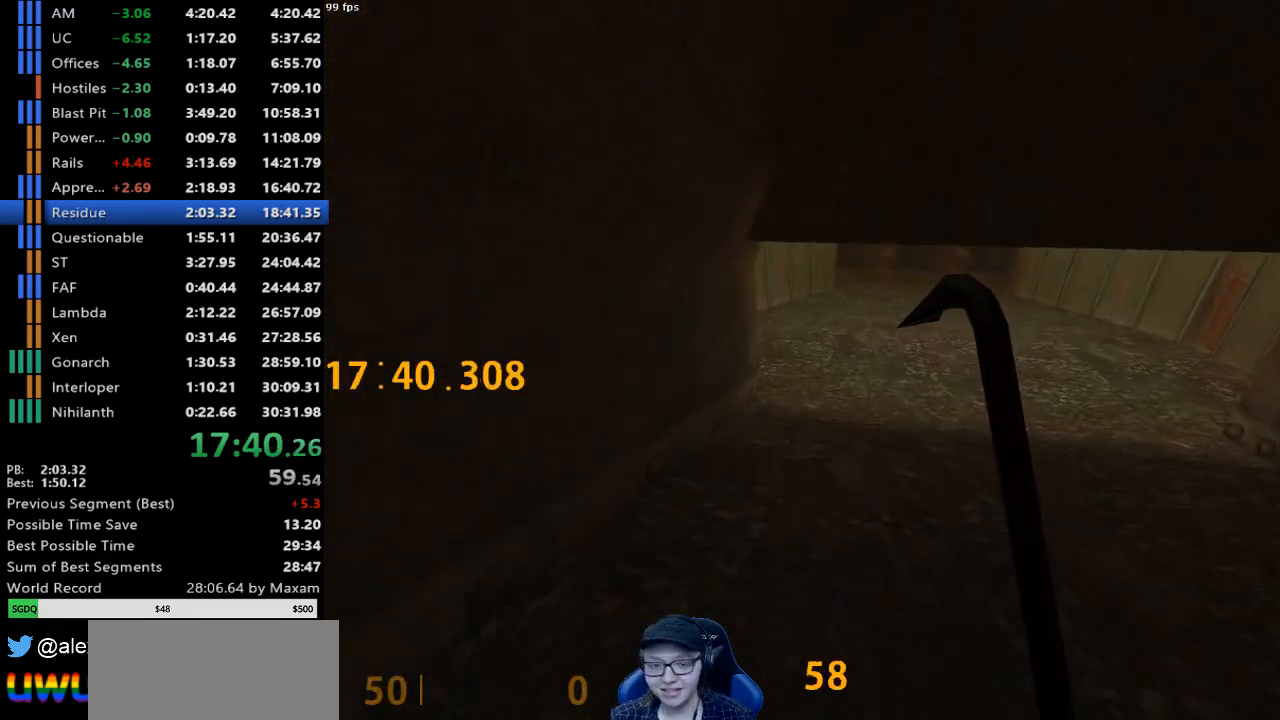
{"keys": ["w"], "mouse": [], "events": []}
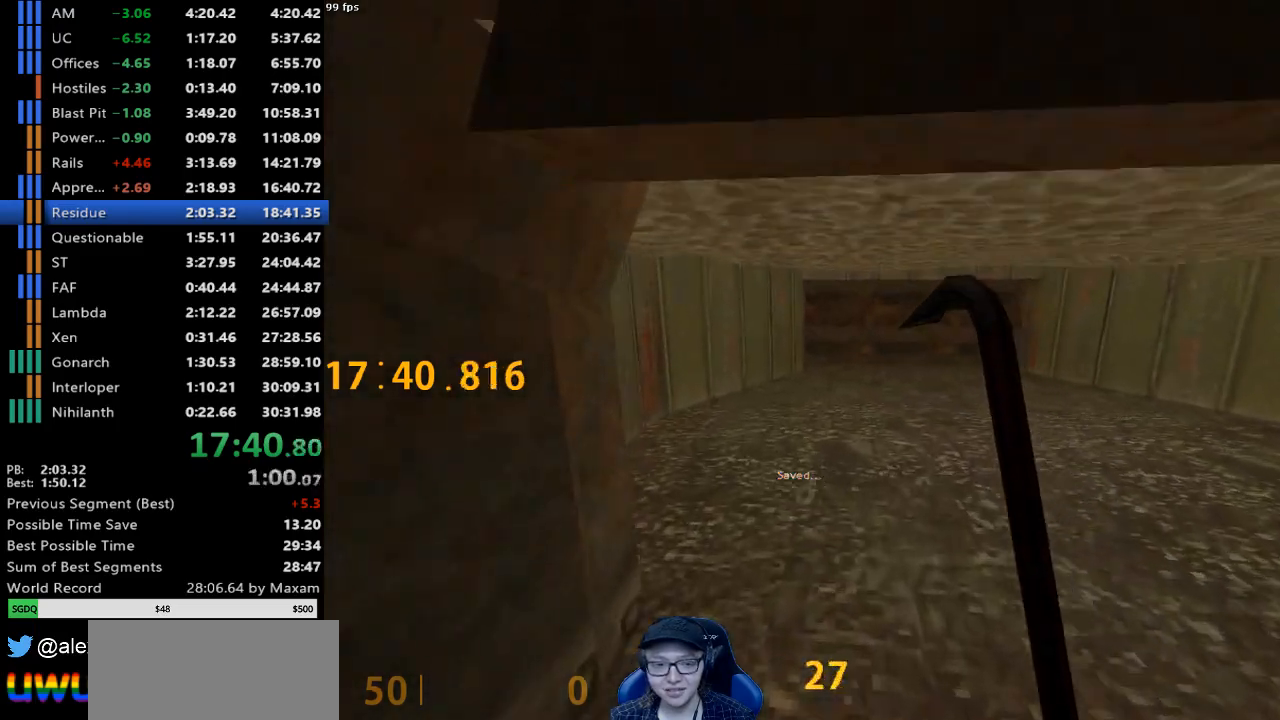
{"keys": ["w"], "mouse": [], "events": []}
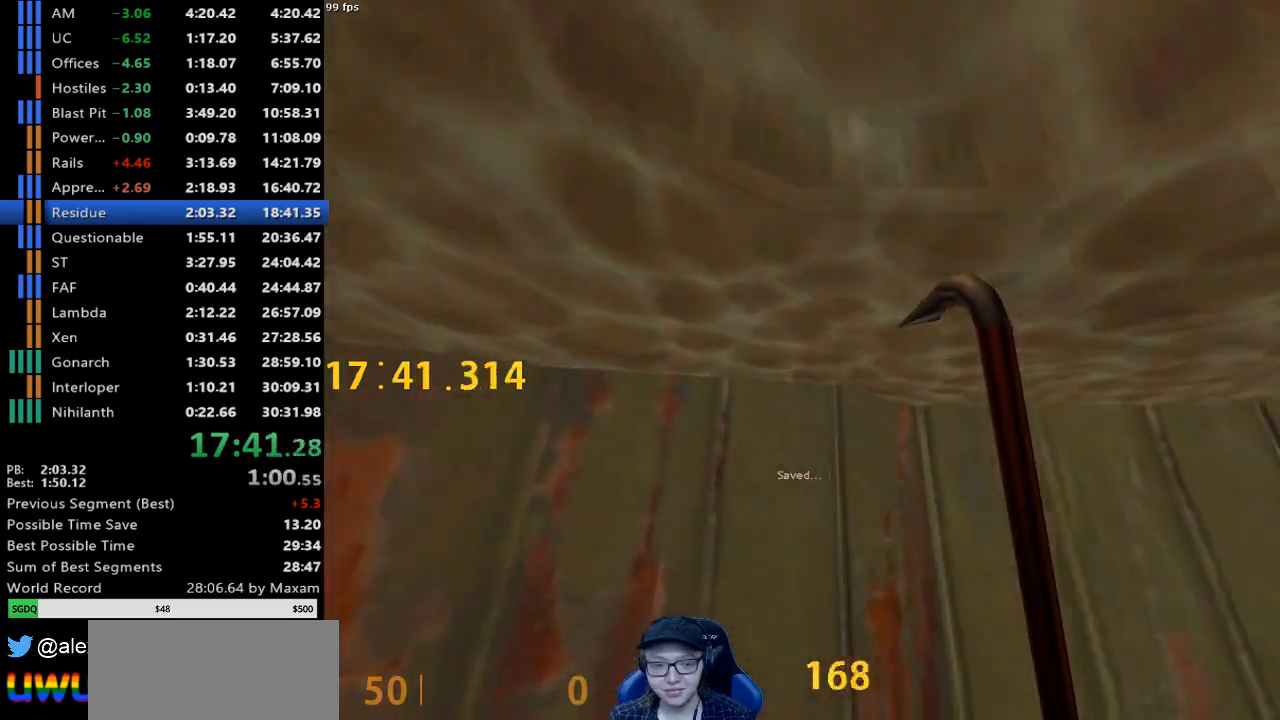
{"keys": ["w"], "mouse": [], "events": []}
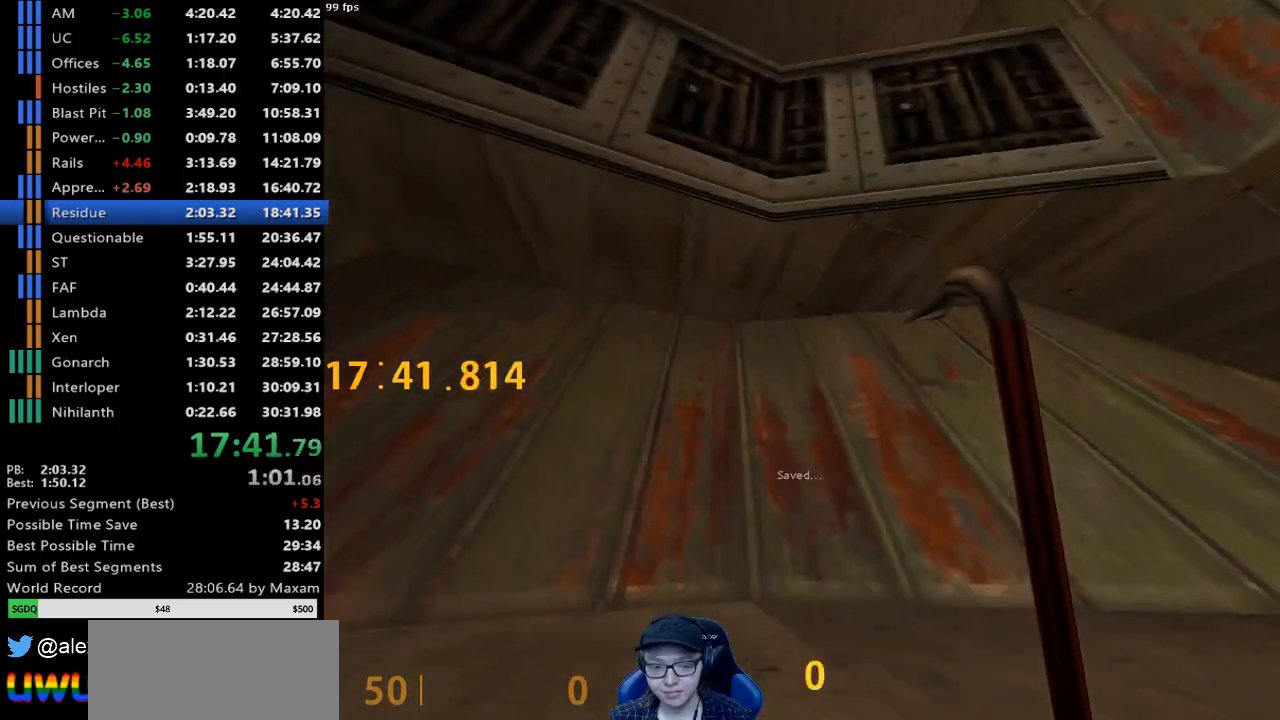
{"keys": ["w"], "mouse": [], "events": []}
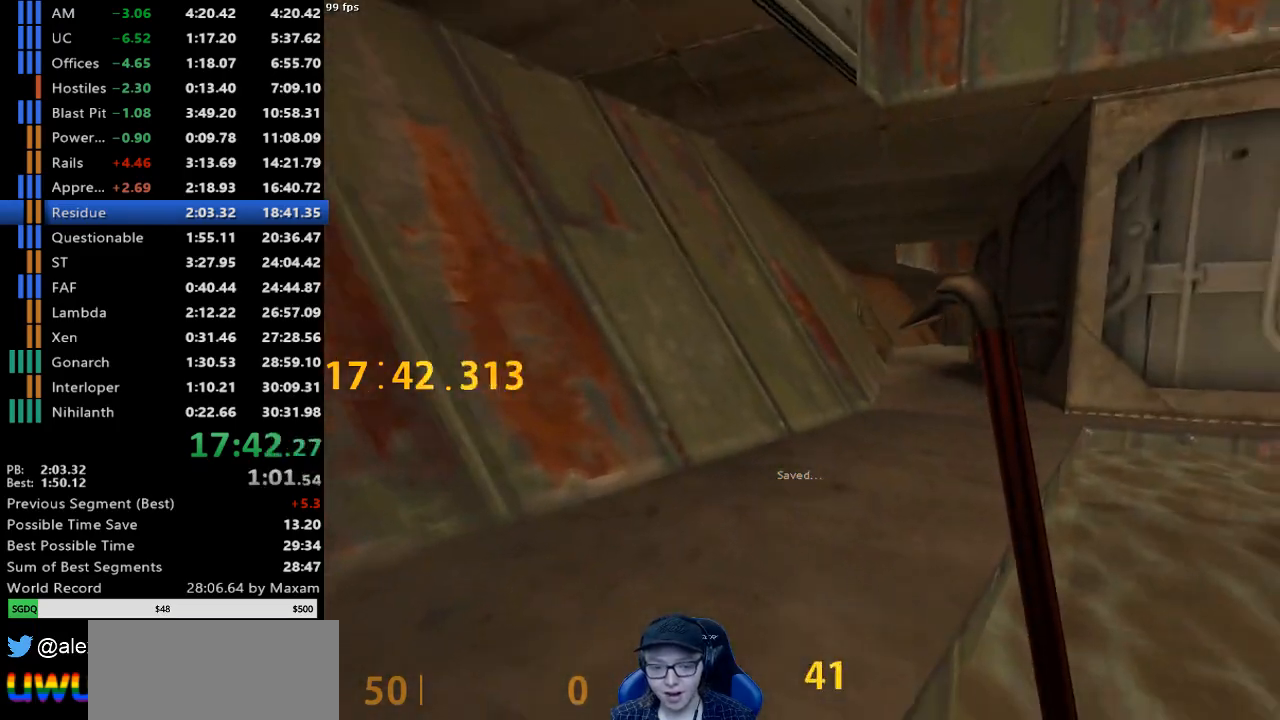
{"keys": ["a", "w"], "mouse": [], "events": [[233, "d", "down"], [433, "a", "down"], [433, "d", "up"]]}
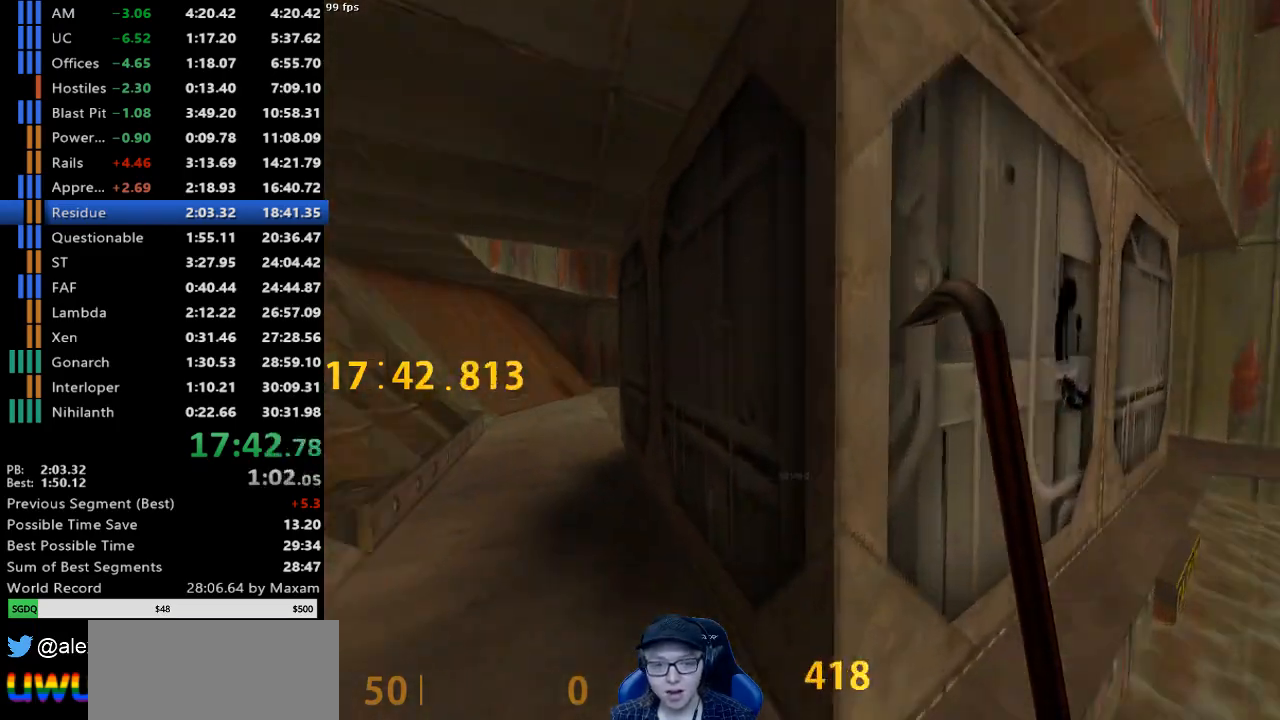
{"keys": ["d"], "mouse": [], "events": [[117, "mouse_wheel_down", "down"], [217, "a", "up"], [217, "d", "down"], [250, "w", "up"], [400, "mouse_wheel_down", "up"]]}
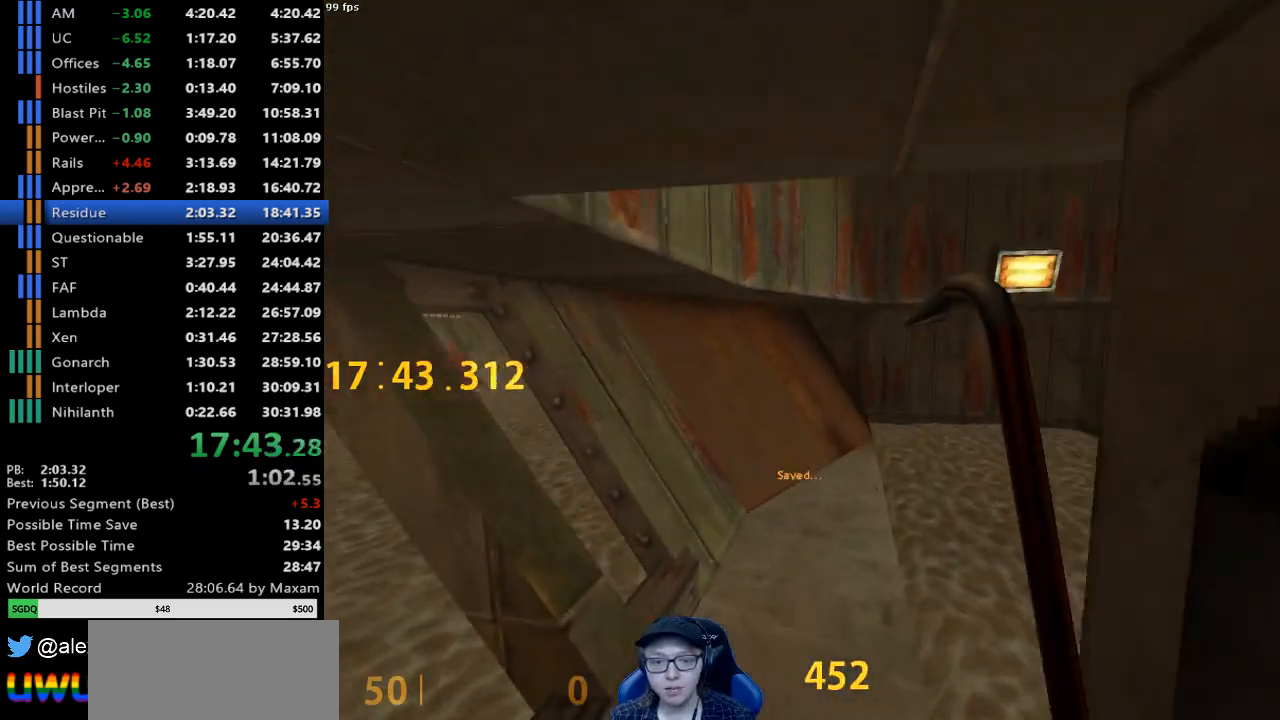
{"keys": ["a"], "mouse": [], "events": [[317, "a", "down"], [317, "d", "up"]]}
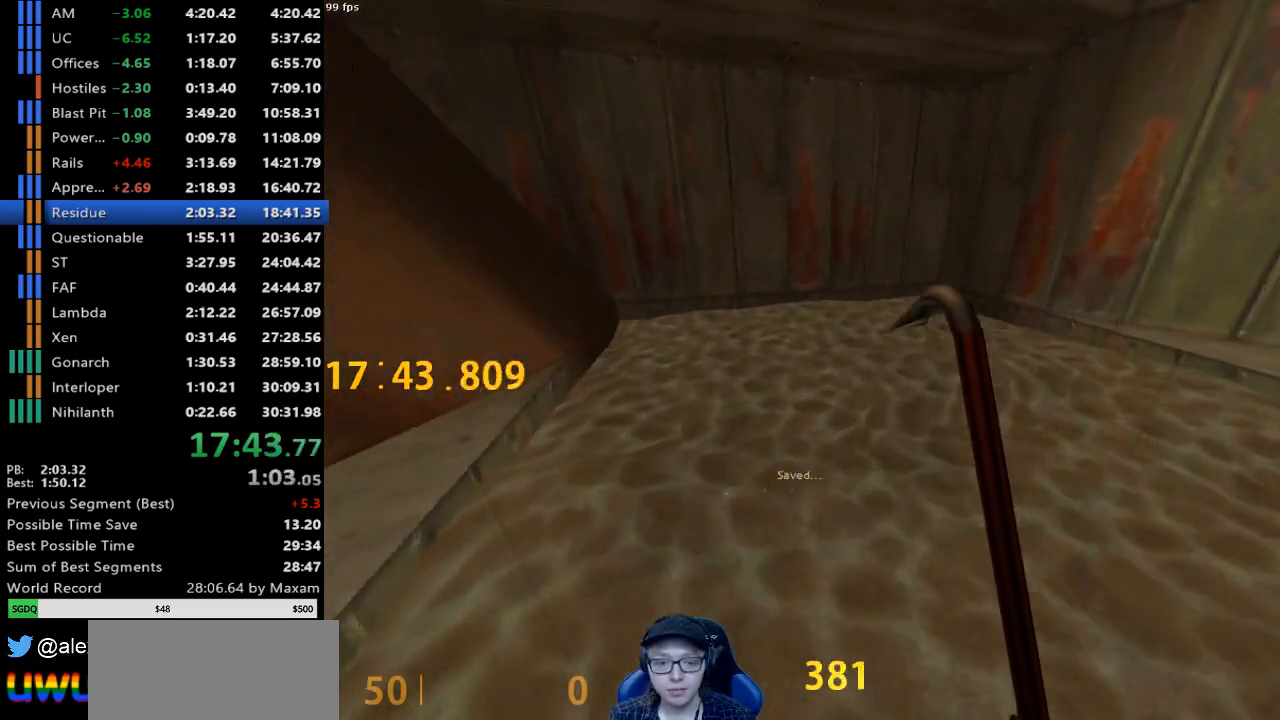
{"keys": ["w"], "mouse": [], "events": [[50, "w", "down"], [100, "a", "up"]]}
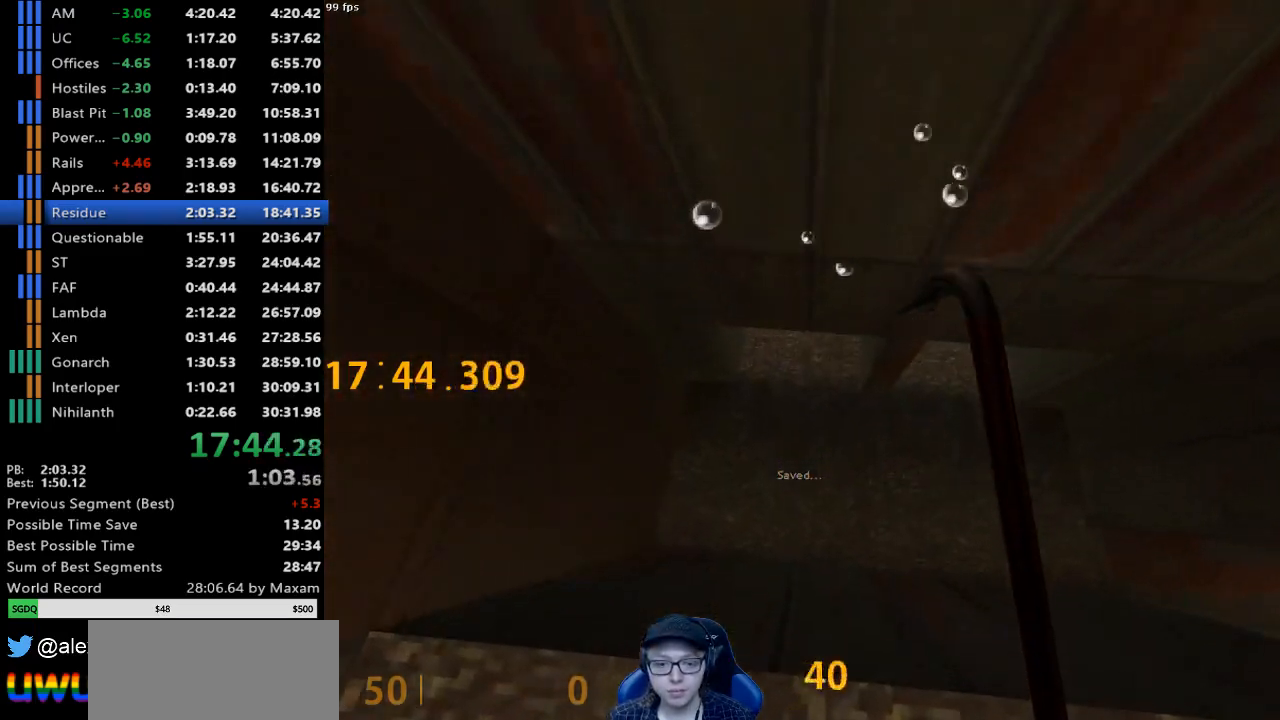
{"keys": ["w"], "mouse": [], "events": [[217, "a", "down"], [250, "a", "up"]]}
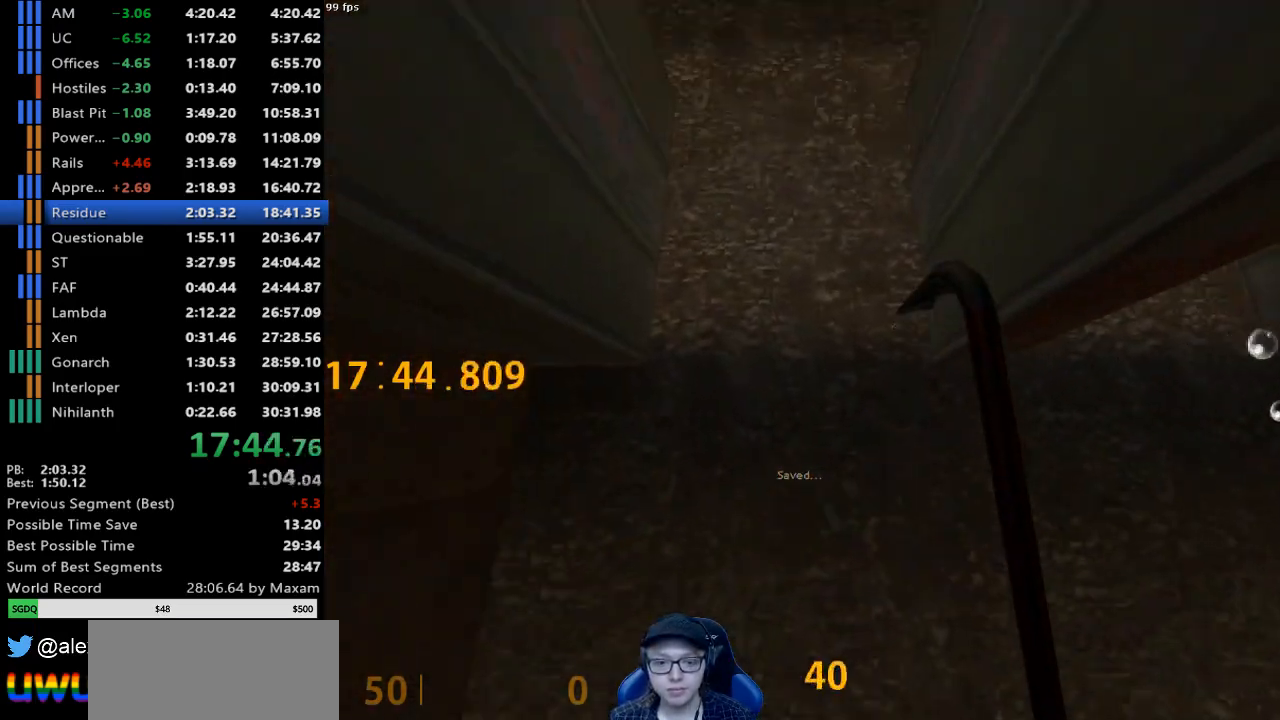
{"keys": ["w"], "mouse": [], "events": []}
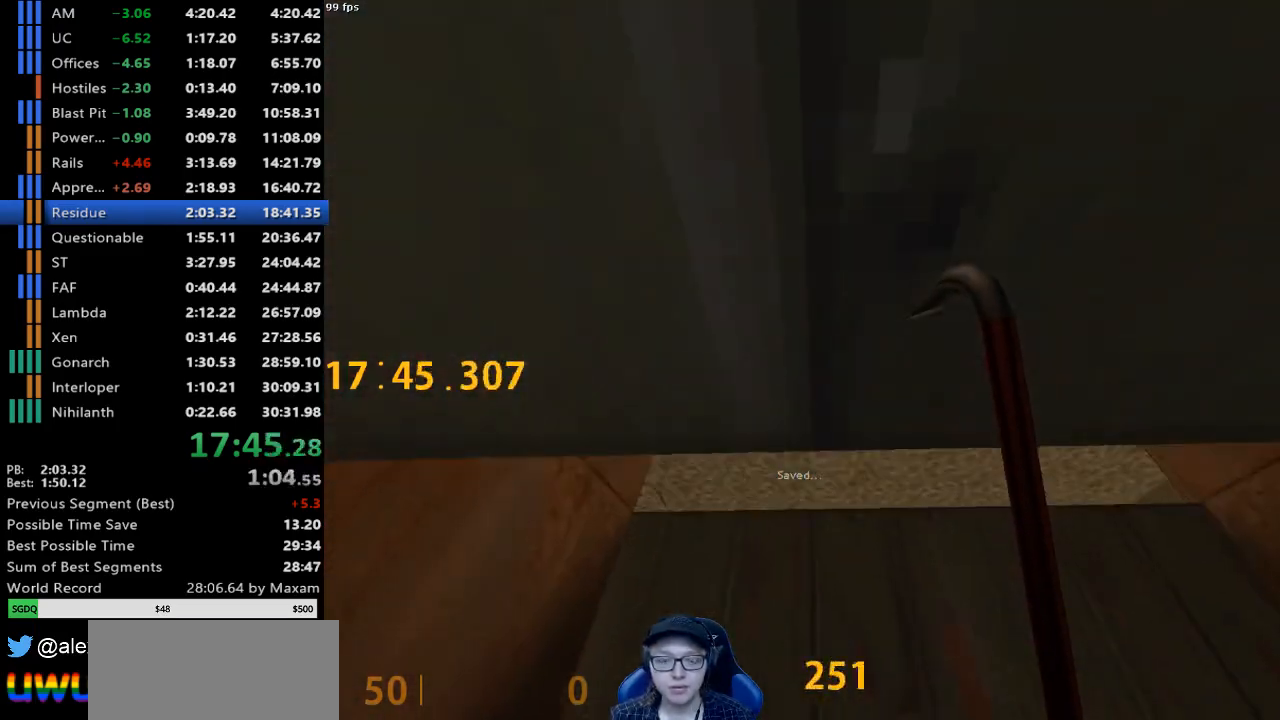
{"keys": ["w"], "mouse": [], "events": []}
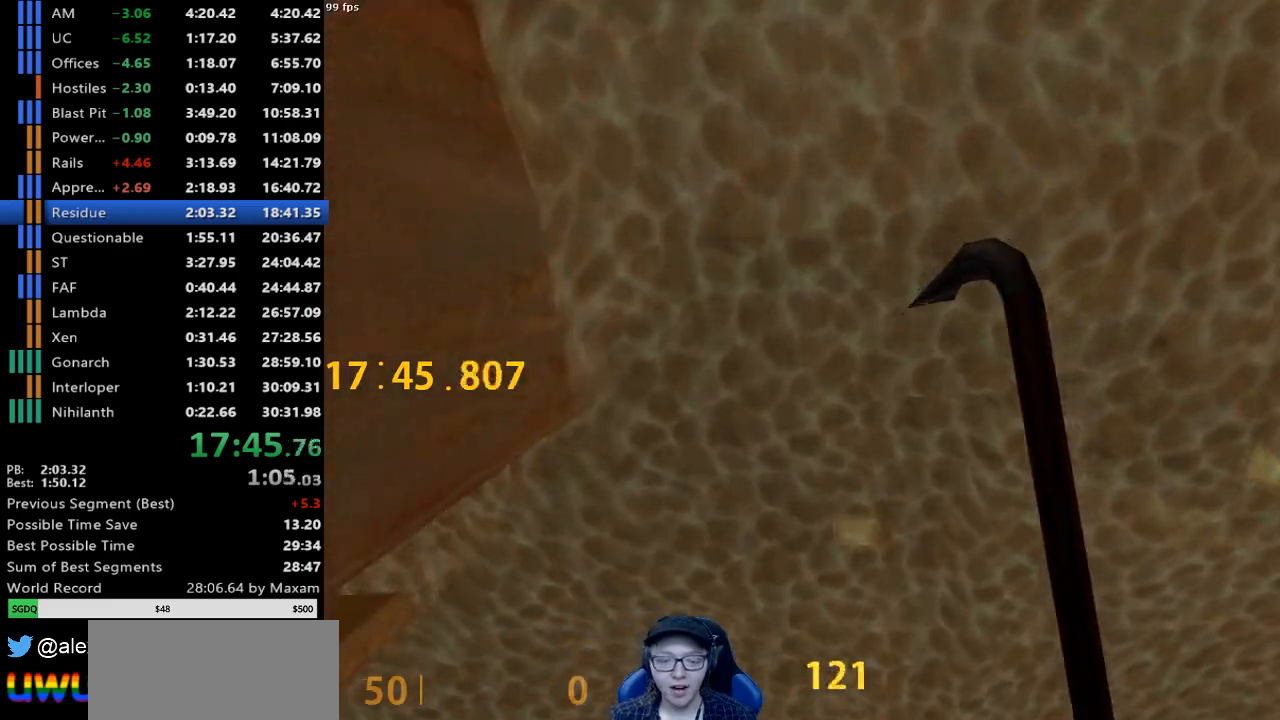
{"keys": ["w"], "mouse": [], "events": []}